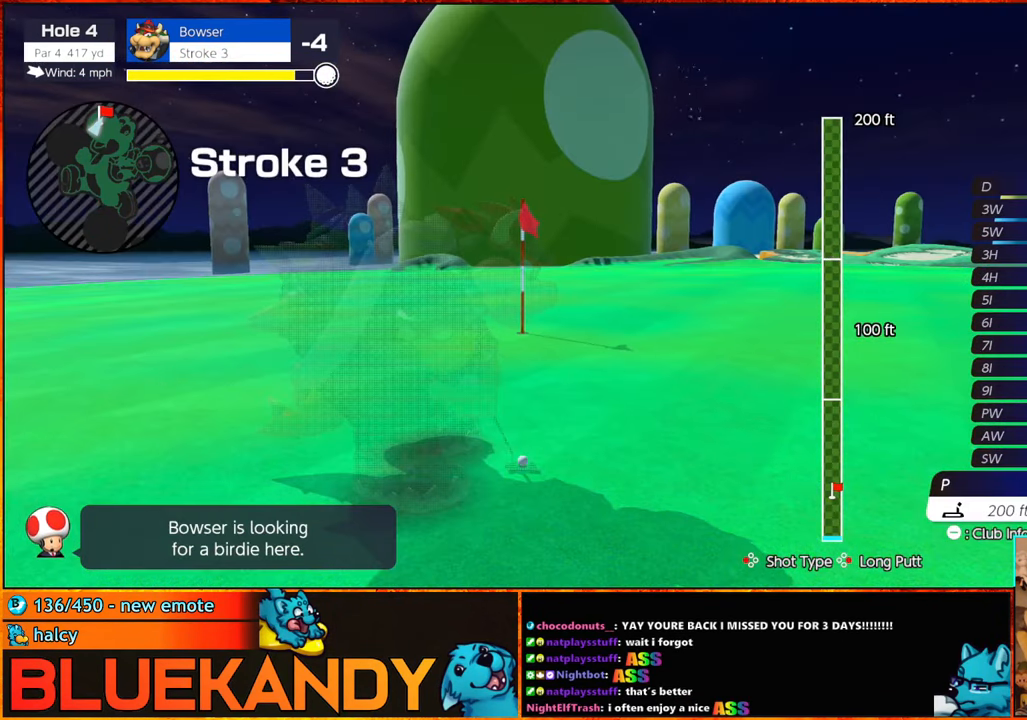
Gameplay with a controller (Nintendo layout); each line is a JSON object with the inputs held at the frame after it. "events" lists button and stick changes between this image and that frame as [ms after this image, input, new state], when the widget could be followed in between. Not read: L1 L2 L3 R1 R2 R3.
{"buttons": ["B"], "left_stick": "center", "right_stick": "center", "events": [[17, "A", "down"], [100, "A", "up"], [200, "A", "down"], [250, "A", "up"], [350, "B", "down"]]}
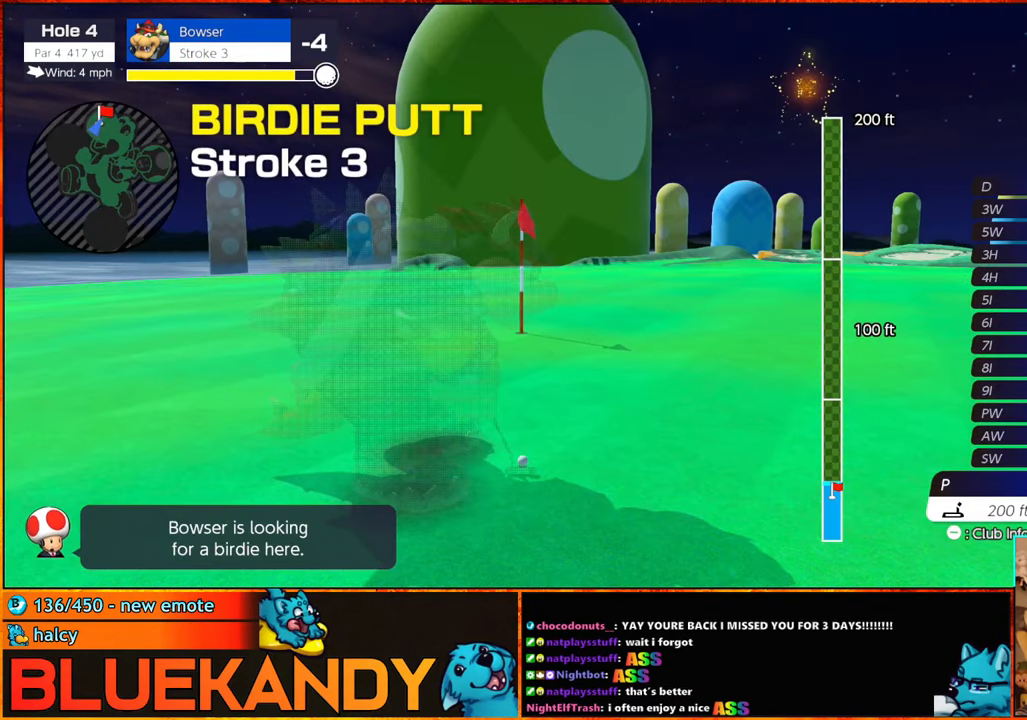
{"buttons": ["B"], "left_stick": "center", "right_stick": "center", "events": []}
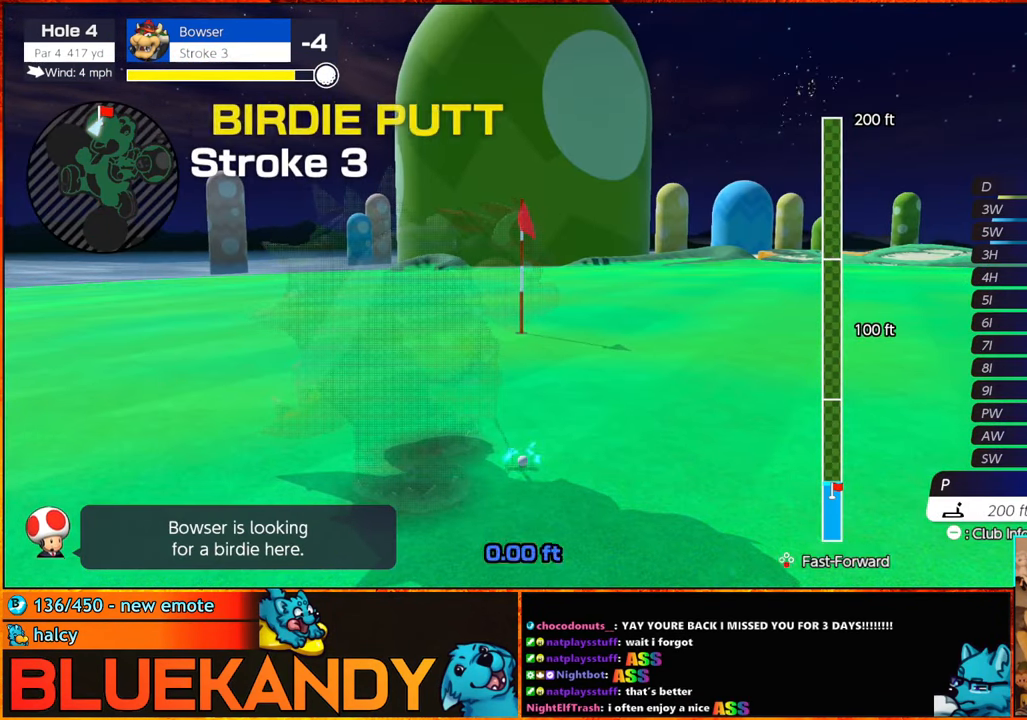
{"buttons": ["B"], "left_stick": "center", "right_stick": "center", "events": []}
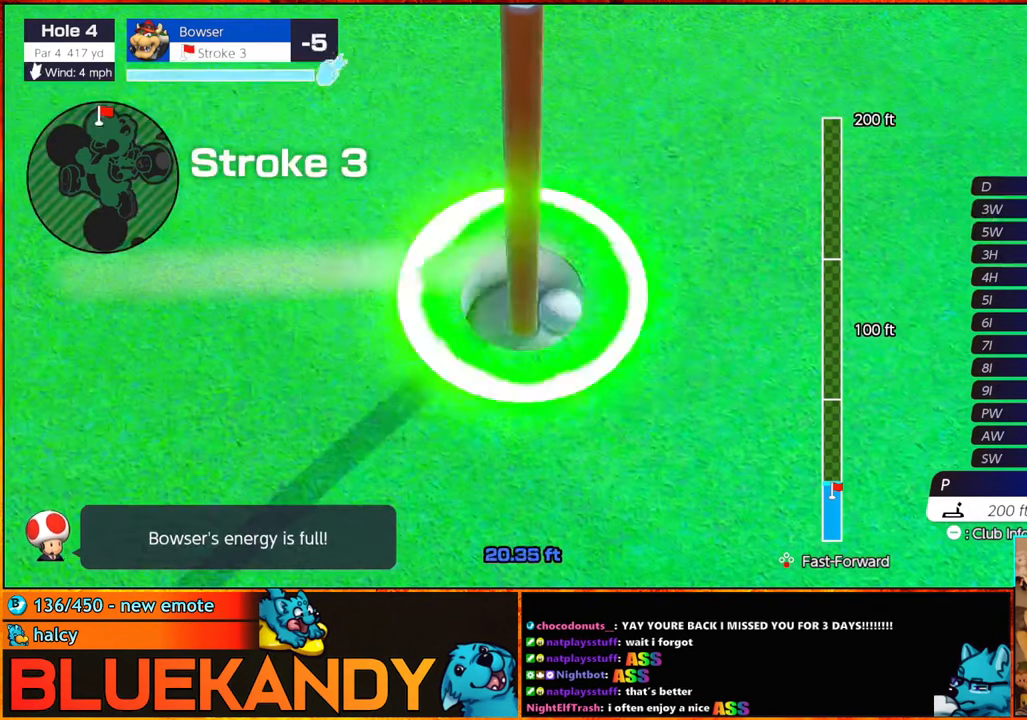
{"buttons": ["B"], "left_stick": "center", "right_stick": "center", "events": []}
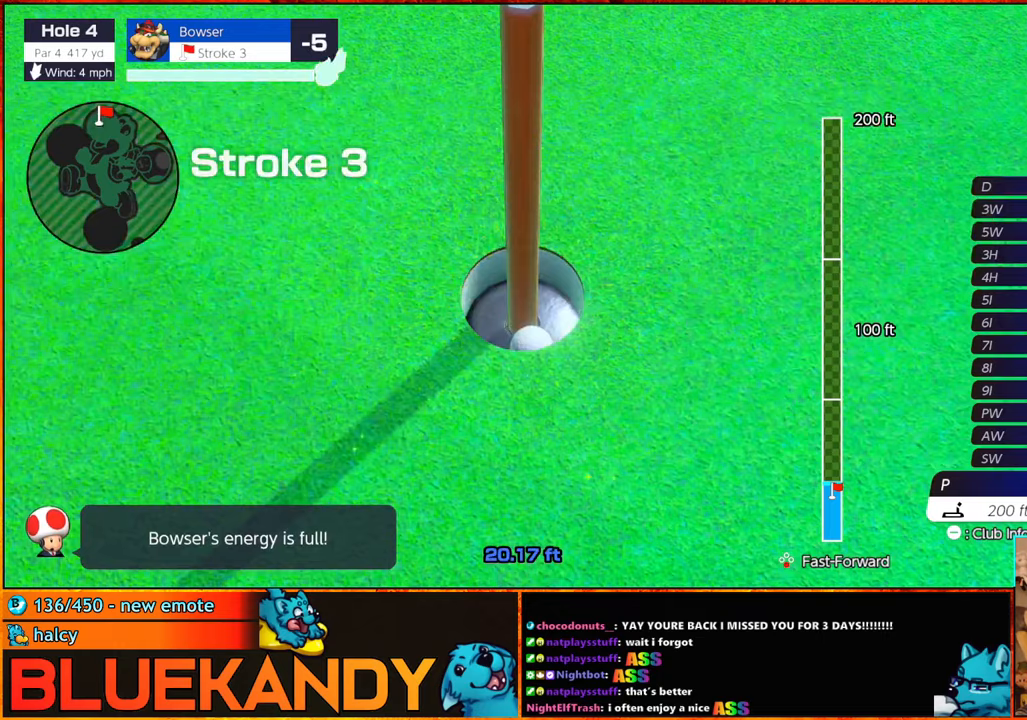
{"buttons": ["B"], "left_stick": "center", "right_stick": "center", "events": []}
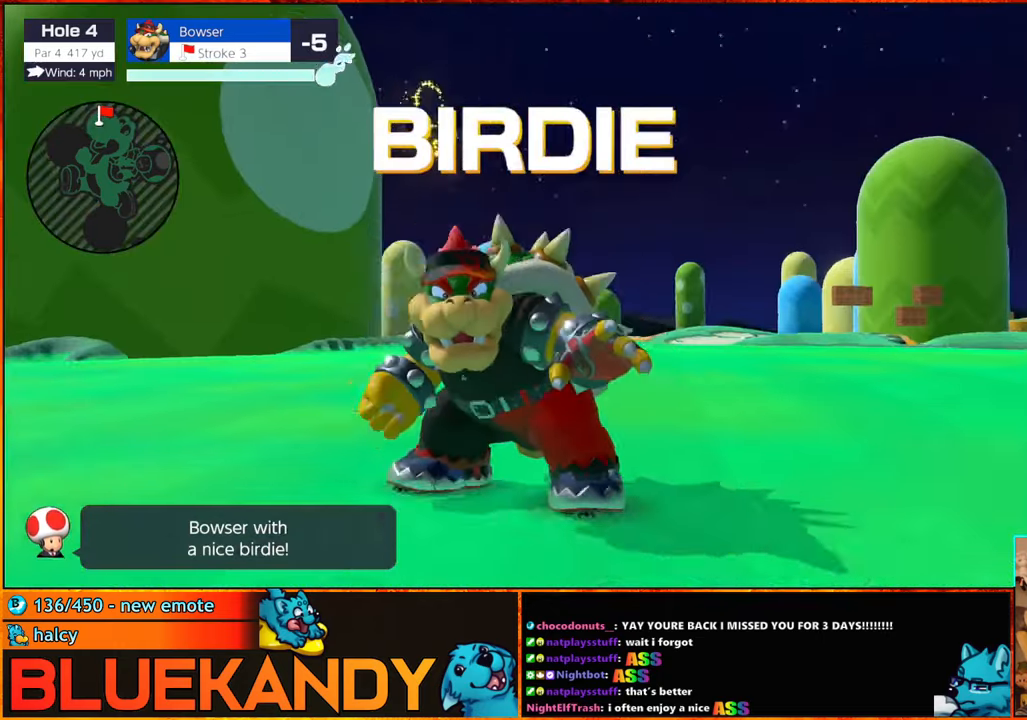
{"buttons": ["B"], "left_stick": "center", "right_stick": "center", "events": []}
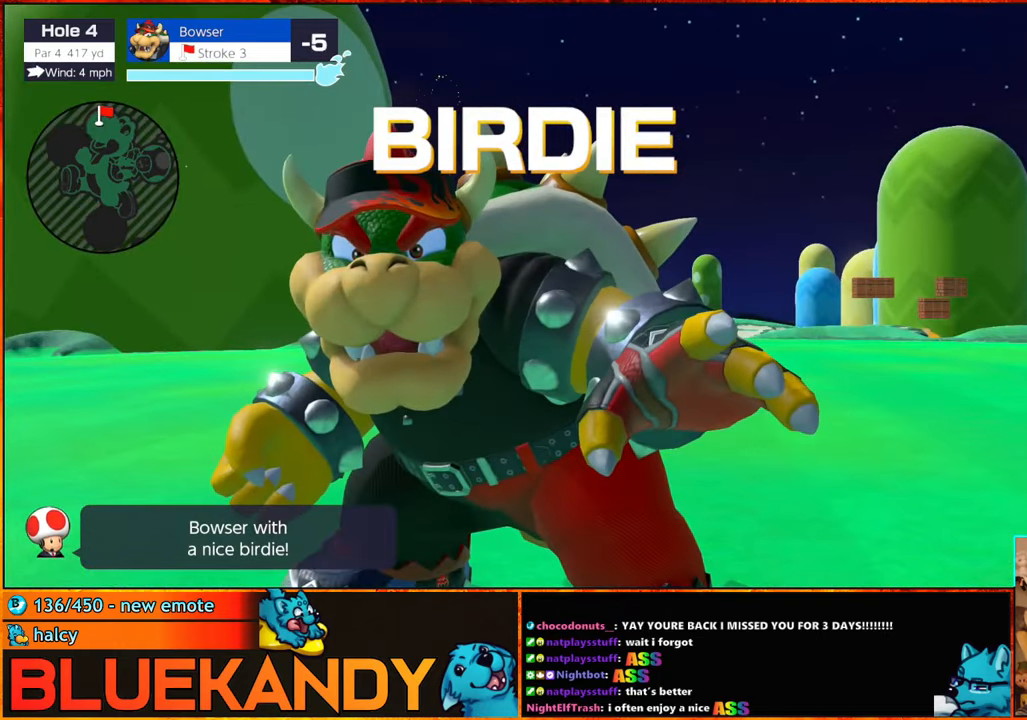
{"buttons": ["B"], "left_stick": "center", "right_stick": "center", "events": []}
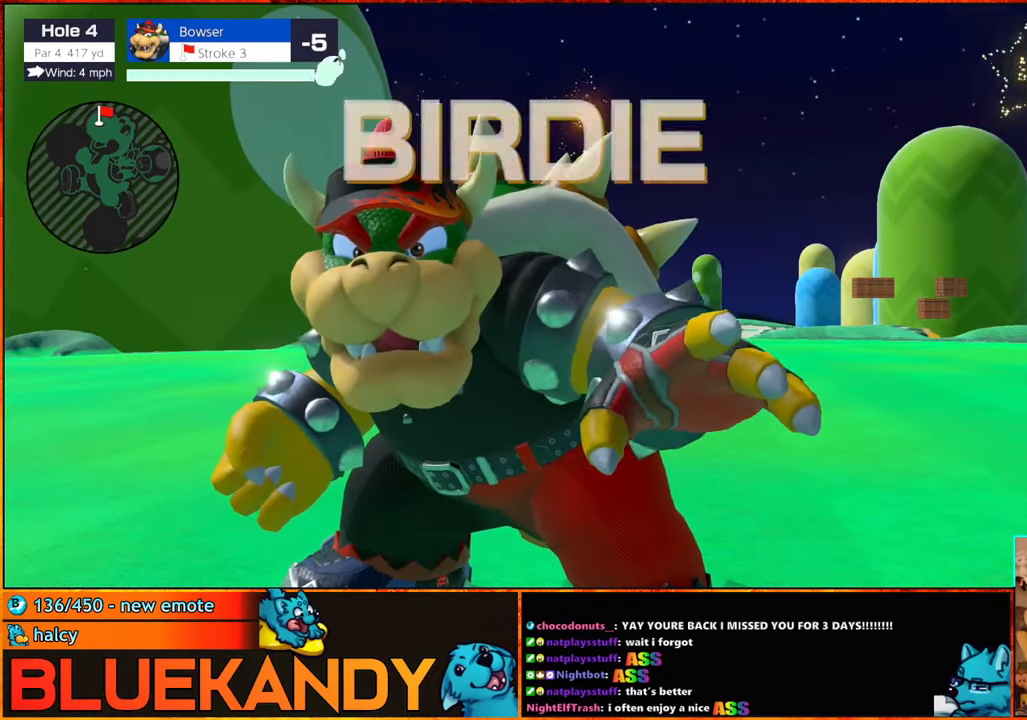
{"buttons": ["B"], "left_stick": "center", "right_stick": "center", "events": []}
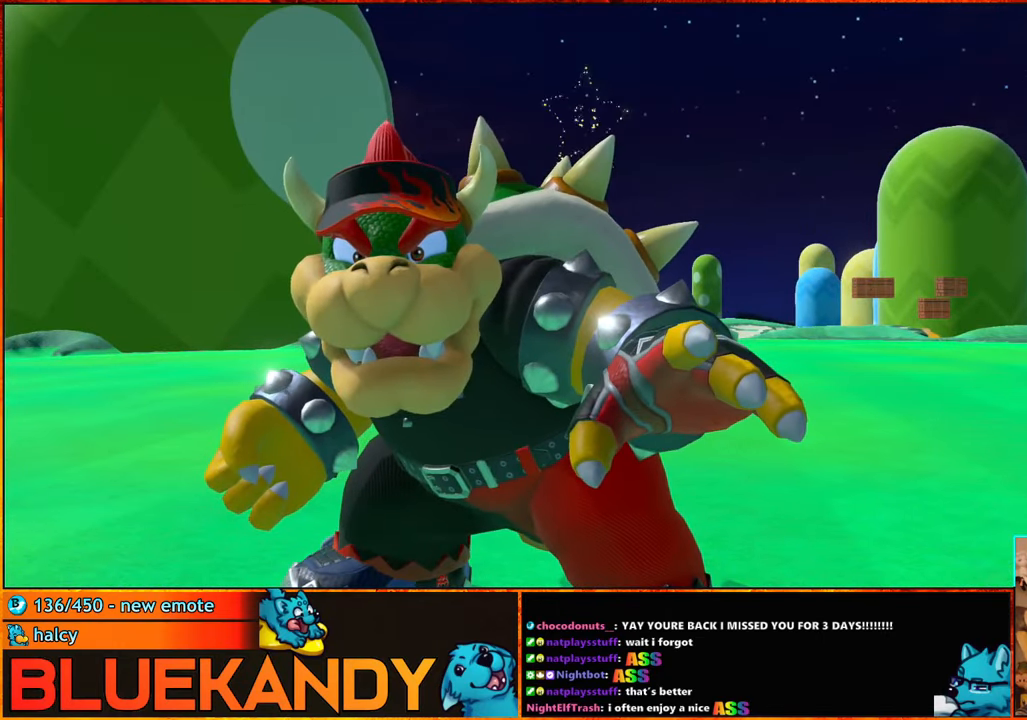
{"buttons": ["B"], "left_stick": "center", "right_stick": "center", "events": []}
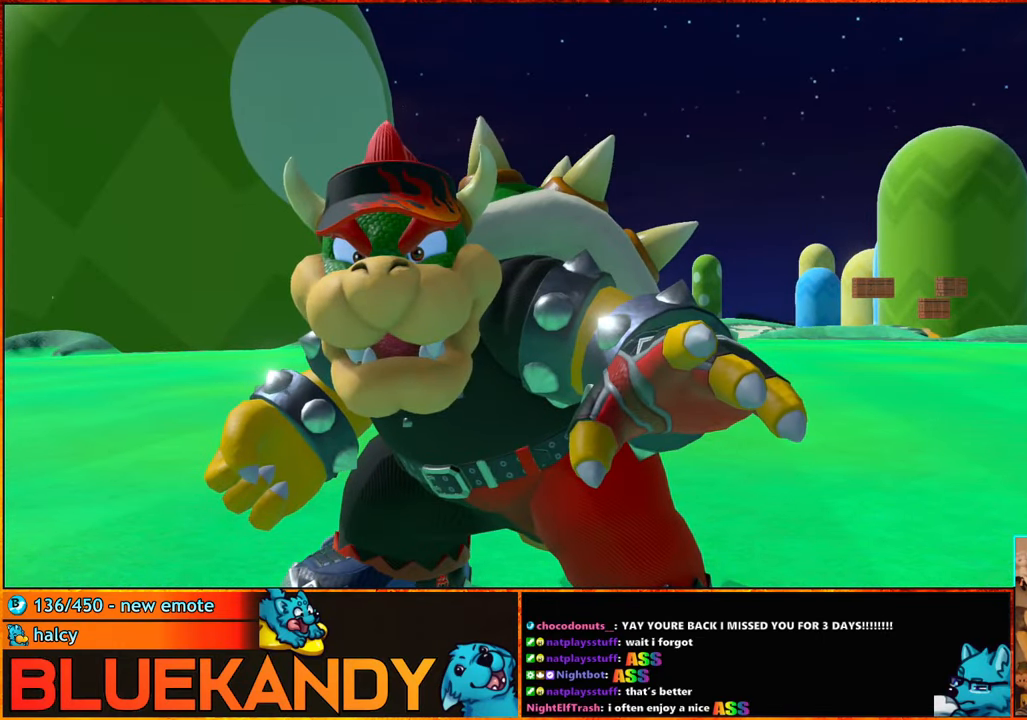
{"buttons": [], "left_stick": "center", "right_stick": "center", "events": [[117, "B", "up"], [450, "B", "down"], [500, "B", "up"]]}
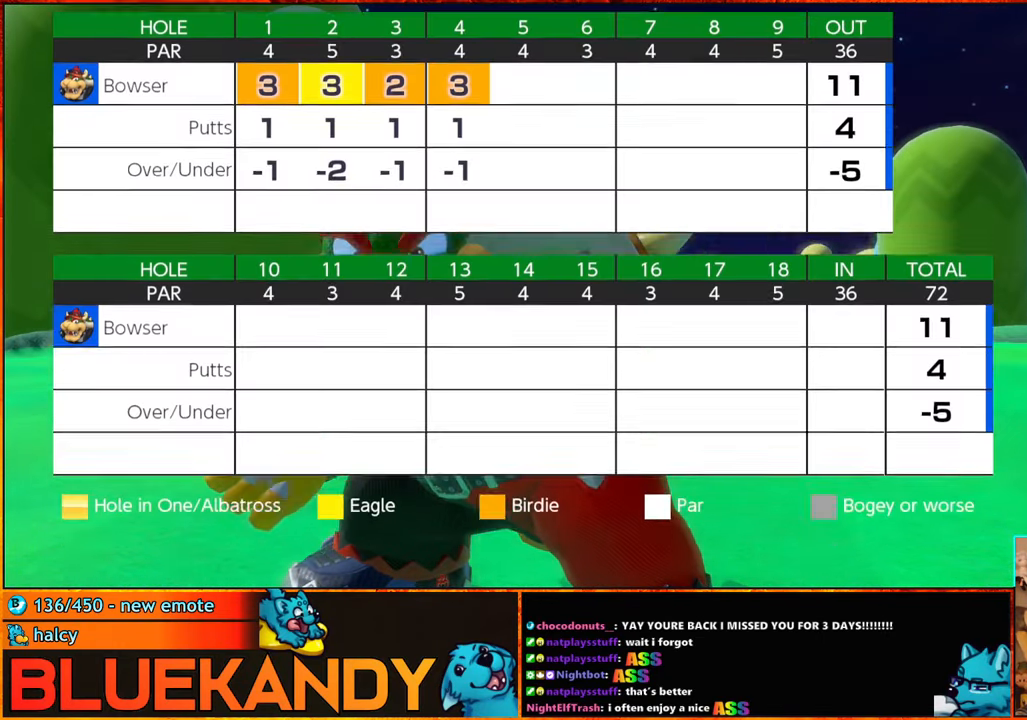
{"buttons": ["A", "B"], "left_stick": "center", "right_stick": "center", "events": [[67, "B", "down"], [117, "A", "down"], [167, "A", "up"], [167, "B", "up"], [267, "A", "down"], [267, "B", "down"], [317, "A", "up"], [350, "B", "up"], [467, "A", "down"], [467, "B", "down"]]}
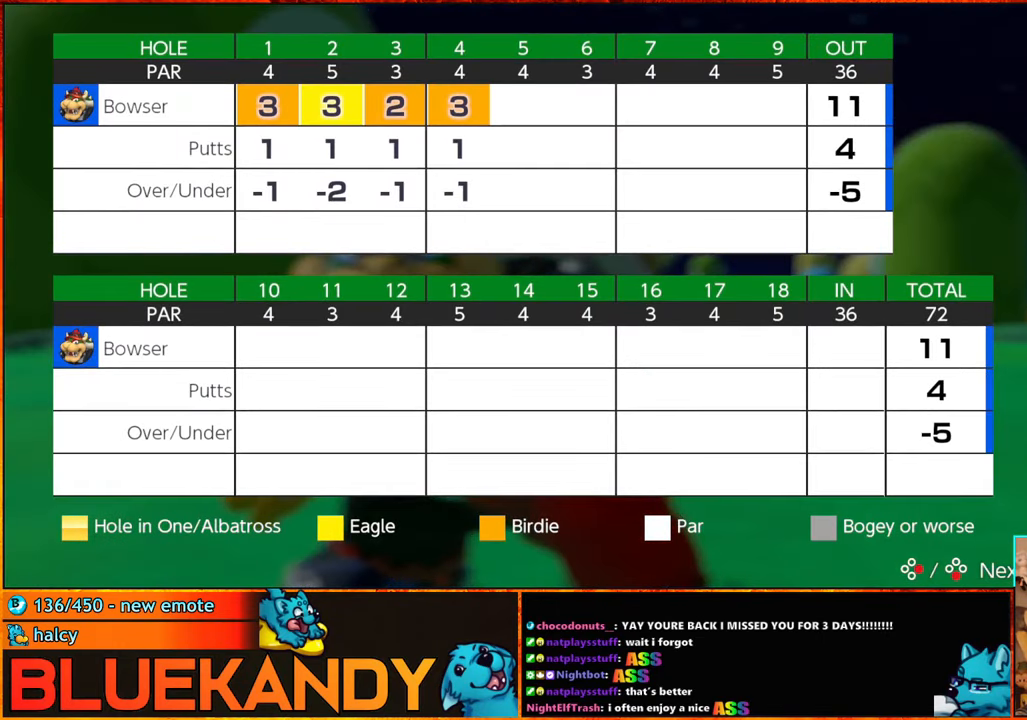
{"buttons": ["A", "B"], "left_stick": "center", "right_stick": "center", "events": [[50, "A", "up"], [50, "B", "up"], [117, "A", "down"], [134, "B", "down"], [200, "A", "up"], [200, "B", "up"], [300, "A", "down"], [317, "B", "down"], [367, "A", "up"], [367, "B", "up"], [484, "A", "down"], [484, "B", "down"]]}
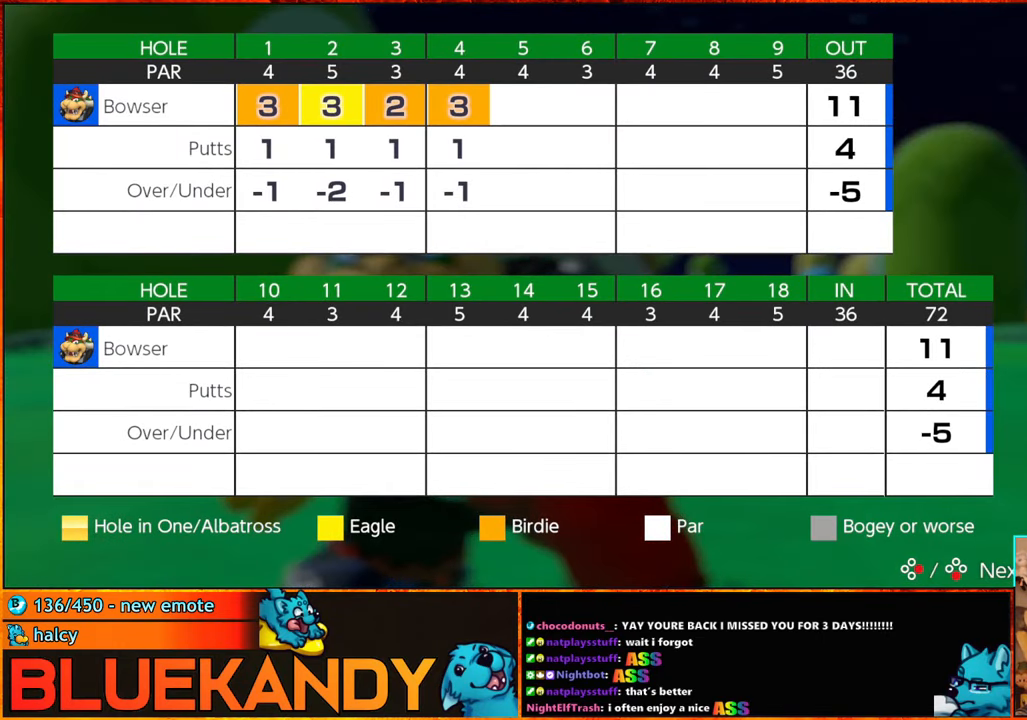
{"buttons": [], "left_stick": "center", "right_stick": "center", "events": [[67, "A", "up"], [67, "B", "up"], [167, "A", "down"], [167, "B", "down"], [250, "A", "up"], [250, "B", "up"], [350, "A", "down"], [384, "B", "down"], [434, "A", "up"], [450, "B", "up"]]}
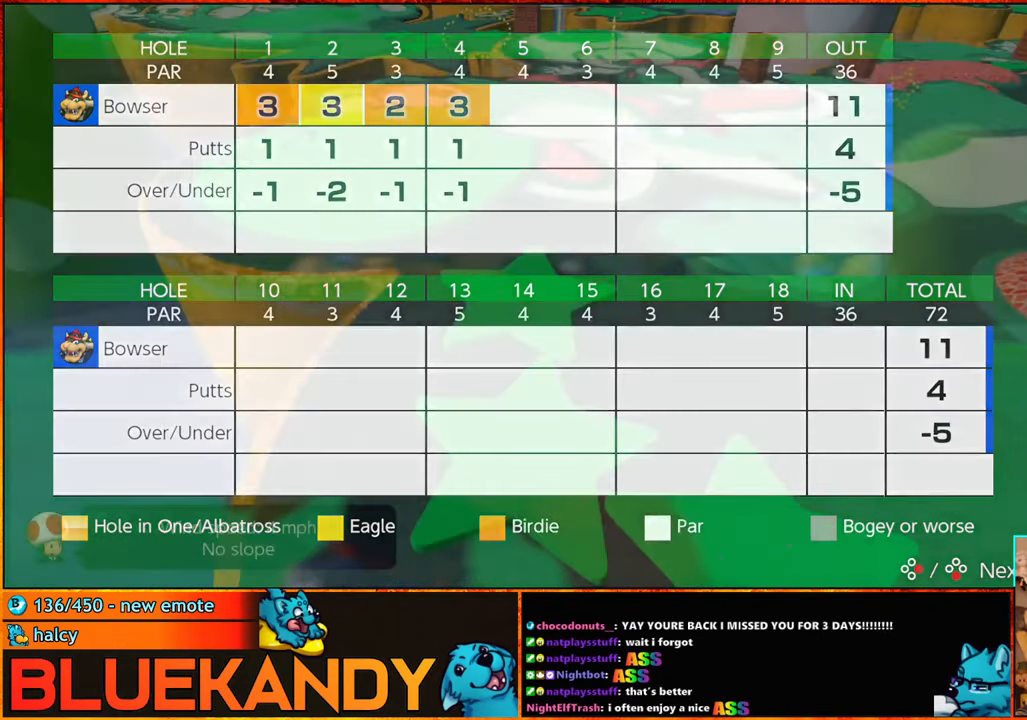
{"buttons": [], "left_stick": "center", "right_stick": "center", "events": [[17, "A", "down"], [50, "B", "down"], [100, "A", "up"], [100, "B", "up"], [234, "A", "down"], [234, "B", "down"], [267, "A", "up"], [300, "B", "up"], [384, "A", "down"], [417, "B", "down"], [466, "A", "up"], [466, "B", "up"]]}
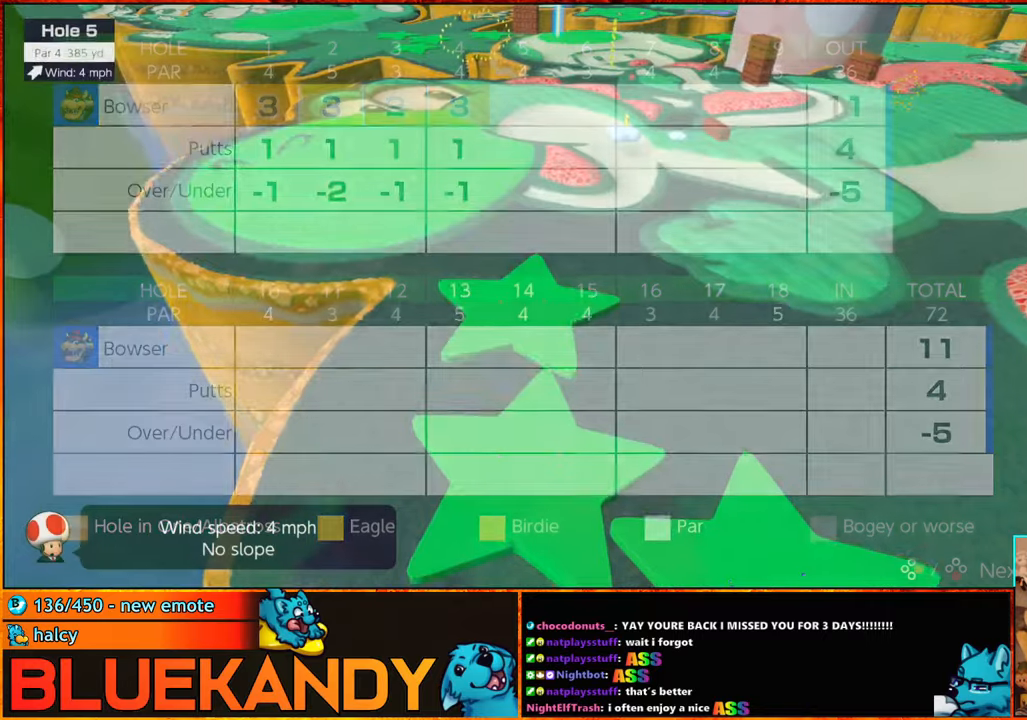
{"buttons": [], "left_stick": "center", "right_stick": "center", "events": [[50, "A", "down"], [83, "B", "down"], [133, "A", "up"], [133, "B", "up"], [233, "A", "down"], [233, "B", "down"], [300, "A", "up"], [300, "B", "up"], [366, "A", "down"], [366, "B", "down"], [466, "A", "up"], [466, "B", "up"]]}
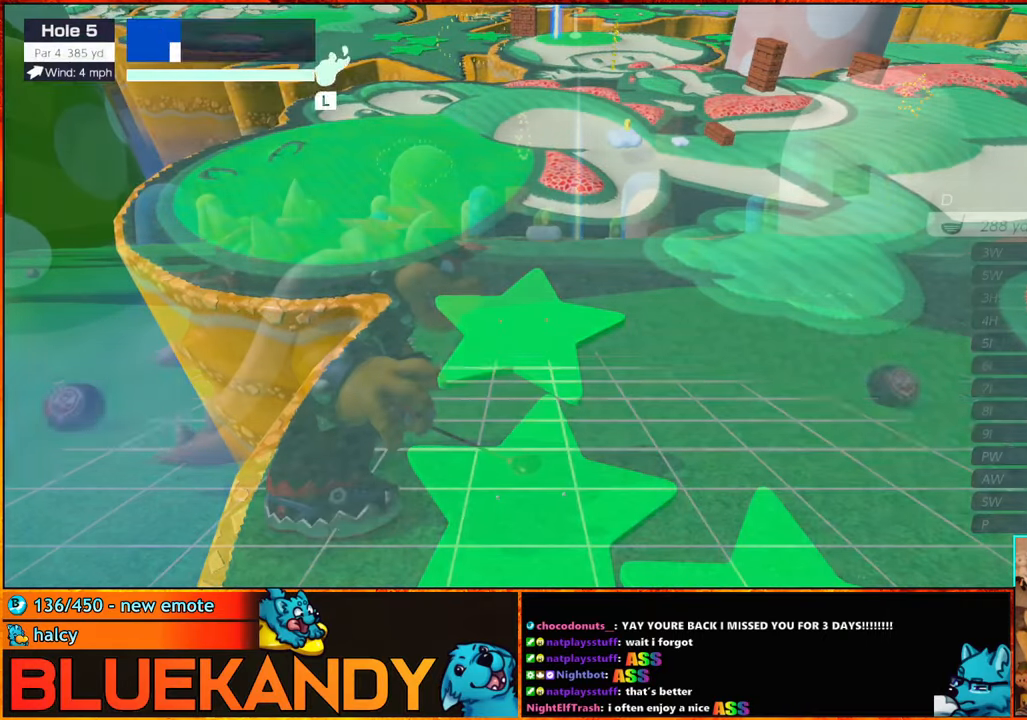
{"buttons": [], "left_stick": "right", "right_stick": "center", "events": [[83, "X", "down"], [200, "X", "up"], [450, "left_stick", "right"]]}
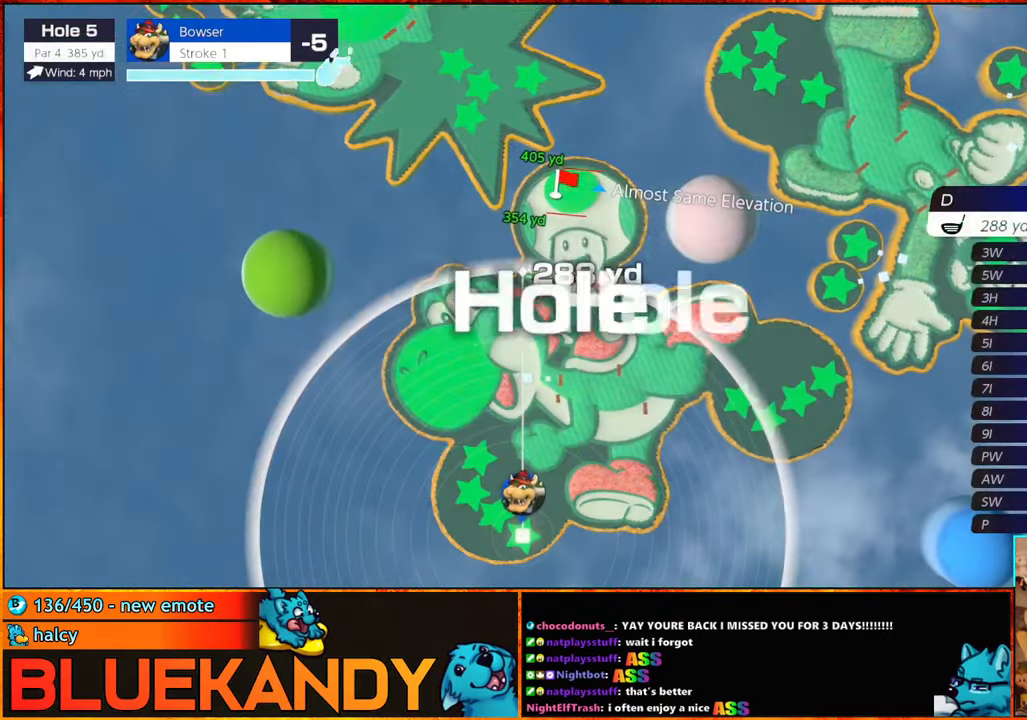
{"buttons": [], "left_stick": "up-right", "right_stick": "center"}
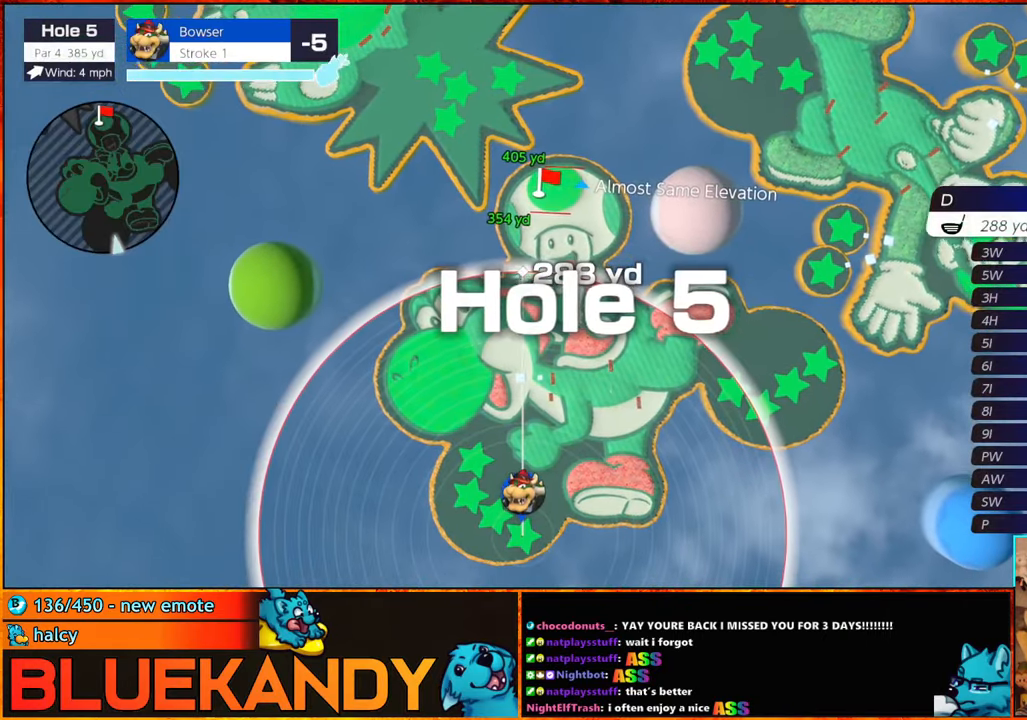
{"buttons": ["A"], "left_stick": "center", "right_stick": "center"}
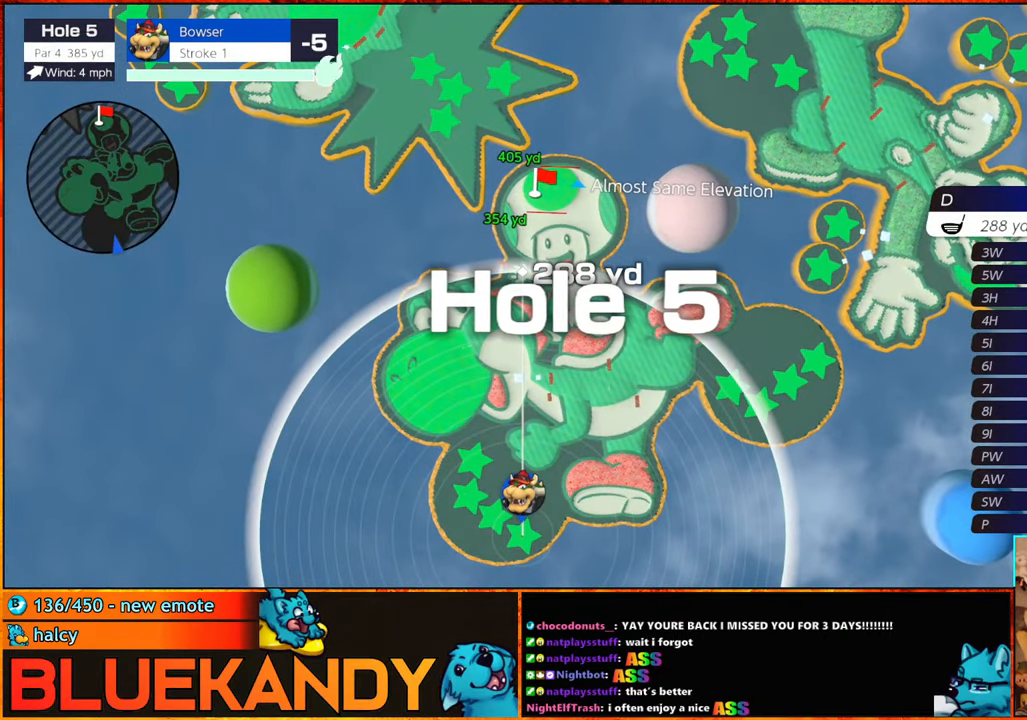
{"buttons": [], "left_stick": "center", "right_stick": "center", "events": [[33, "A", "up"]]}
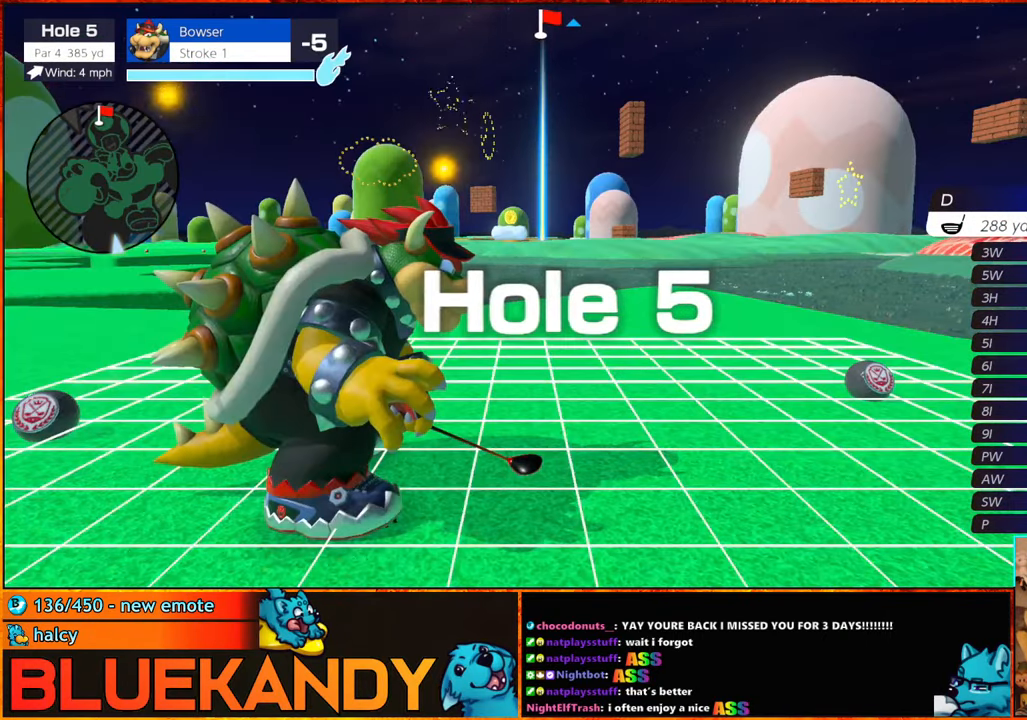
{"buttons": [], "left_stick": "center", "right_stick": "center", "events": [[283, "A", "down"], [416, "A", "up"]]}
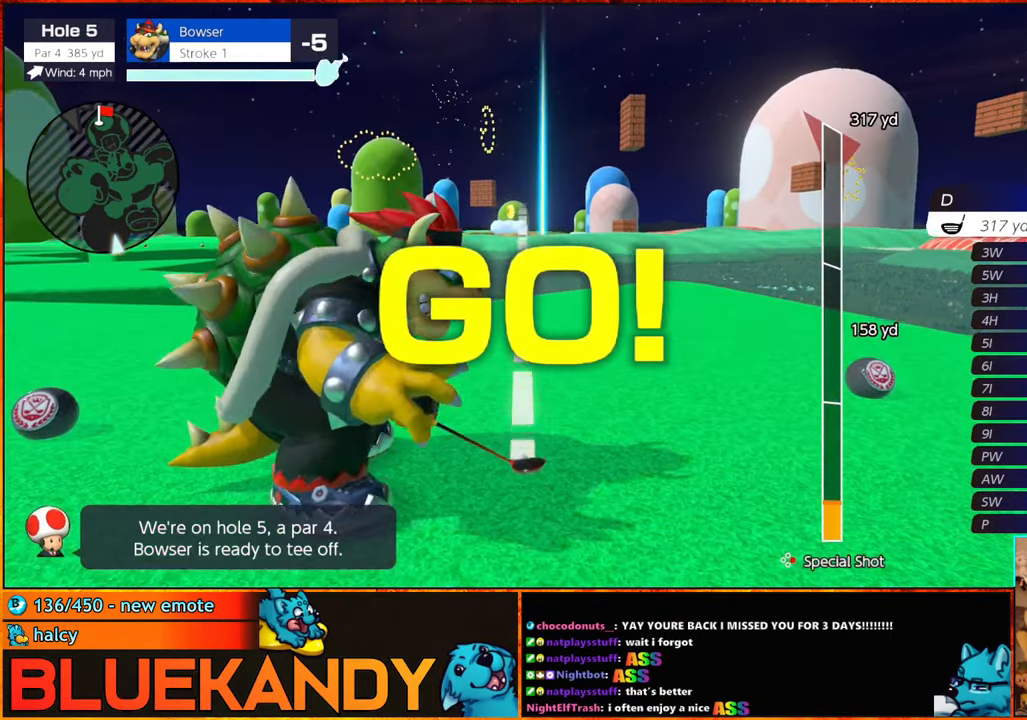
{"buttons": [], "left_stick": "center", "right_stick": "center", "events": []}
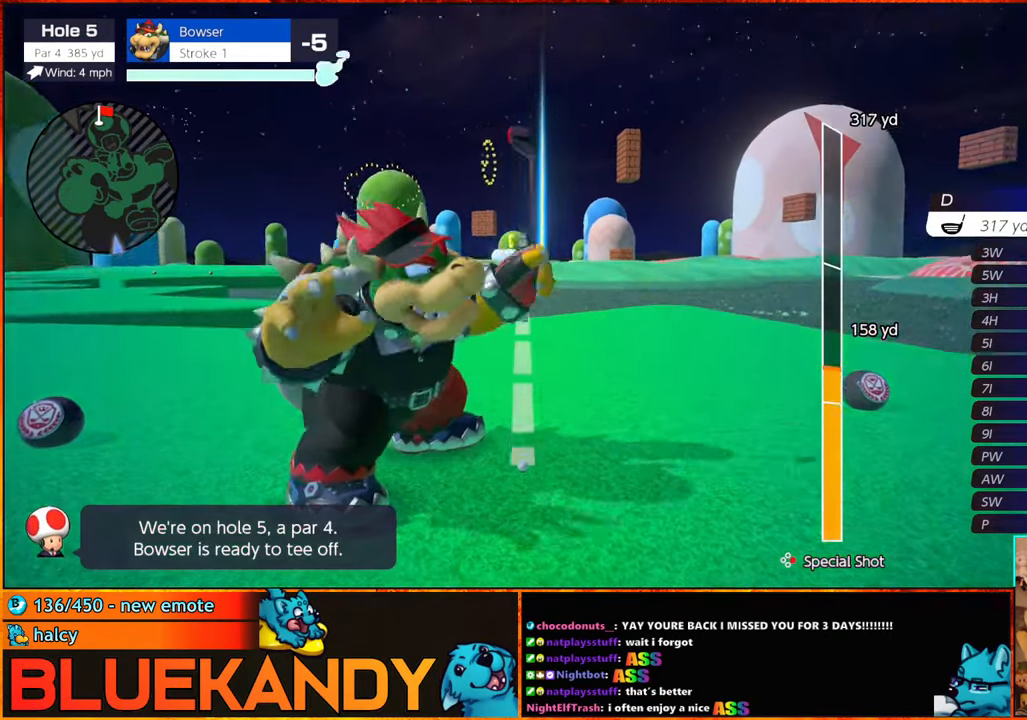
{"buttons": [], "left_stick": "center", "right_stick": "center", "events": []}
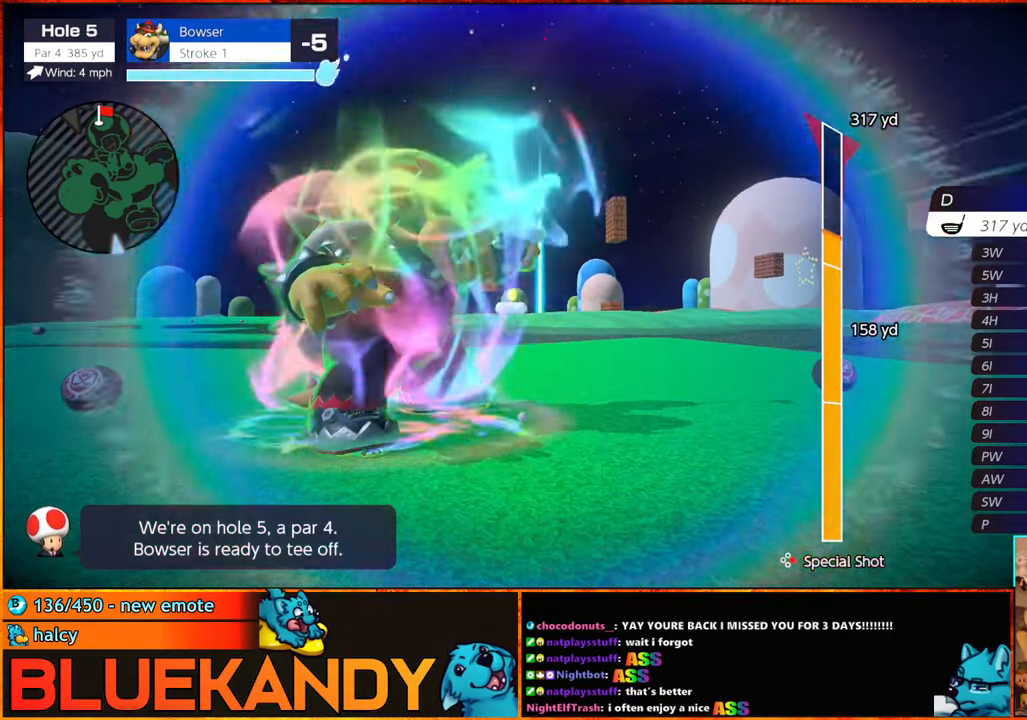
{"buttons": [], "left_stick": "center", "right_stick": "center", "events": [[333, "A", "down"], [383, "A", "up"]]}
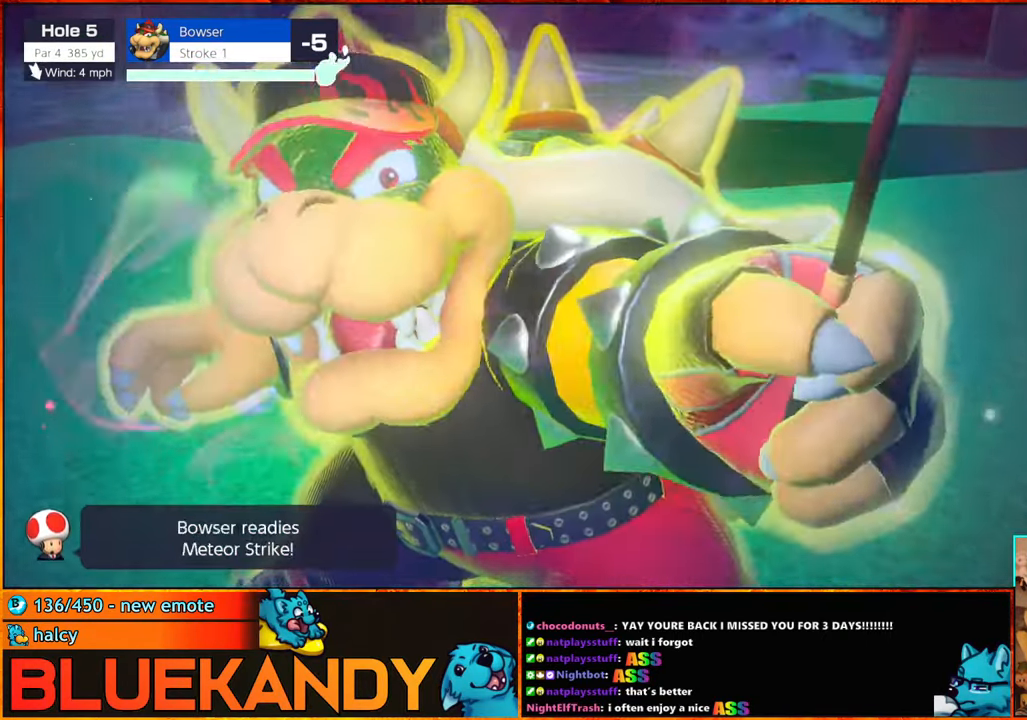
{"buttons": [], "left_stick": "center", "right_stick": "center", "events": []}
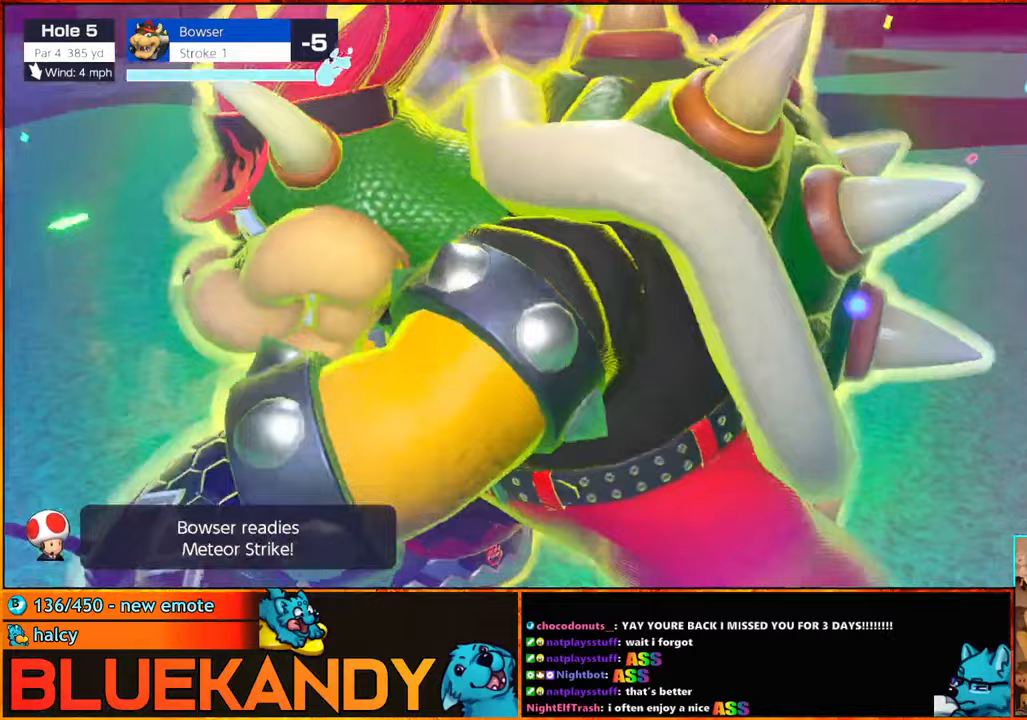
{"buttons": ["B"], "left_stick": "center", "right_stick": "center", "events": [[250, "B", "down"]]}
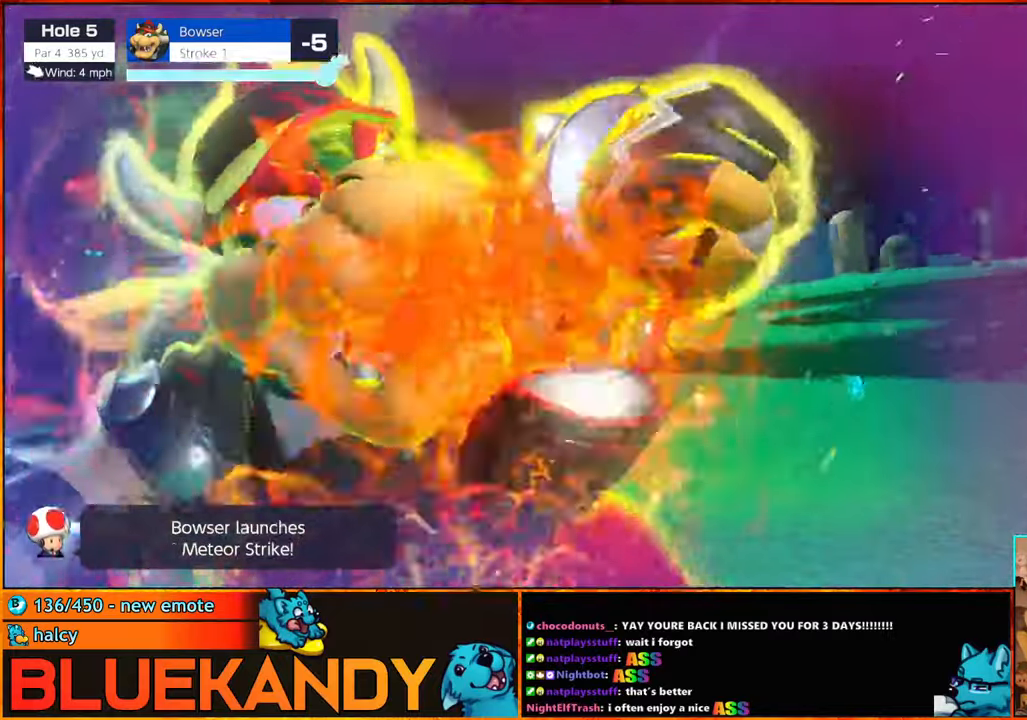
{"buttons": ["B"], "left_stick": "center", "right_stick": "center", "events": []}
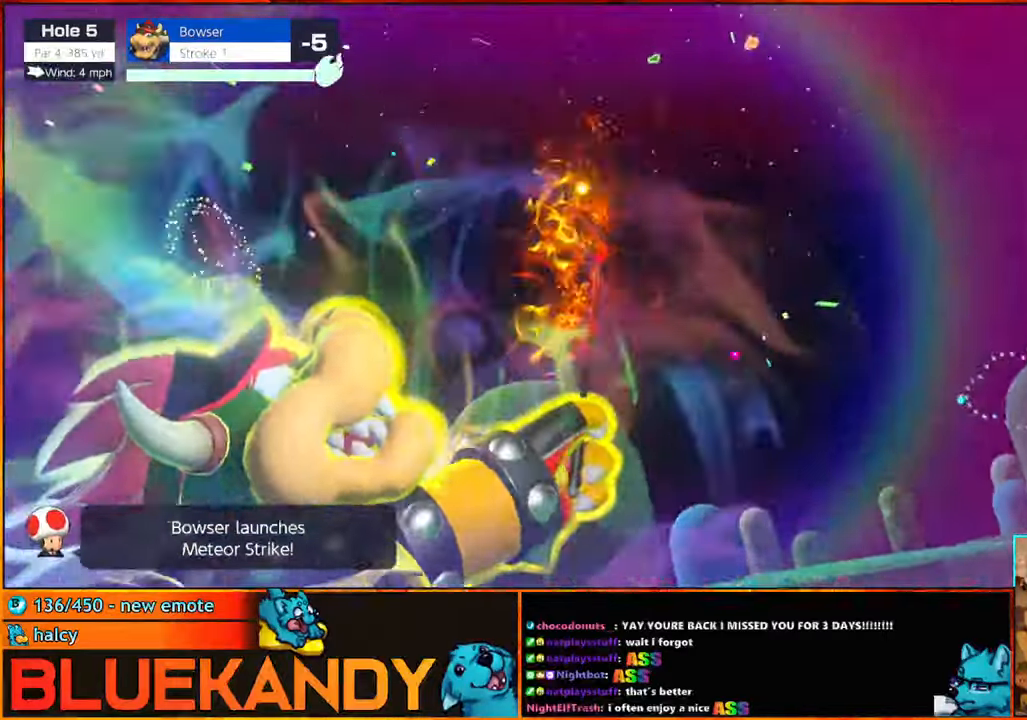
{"buttons": ["B"], "left_stick": "center", "right_stick": "center", "events": []}
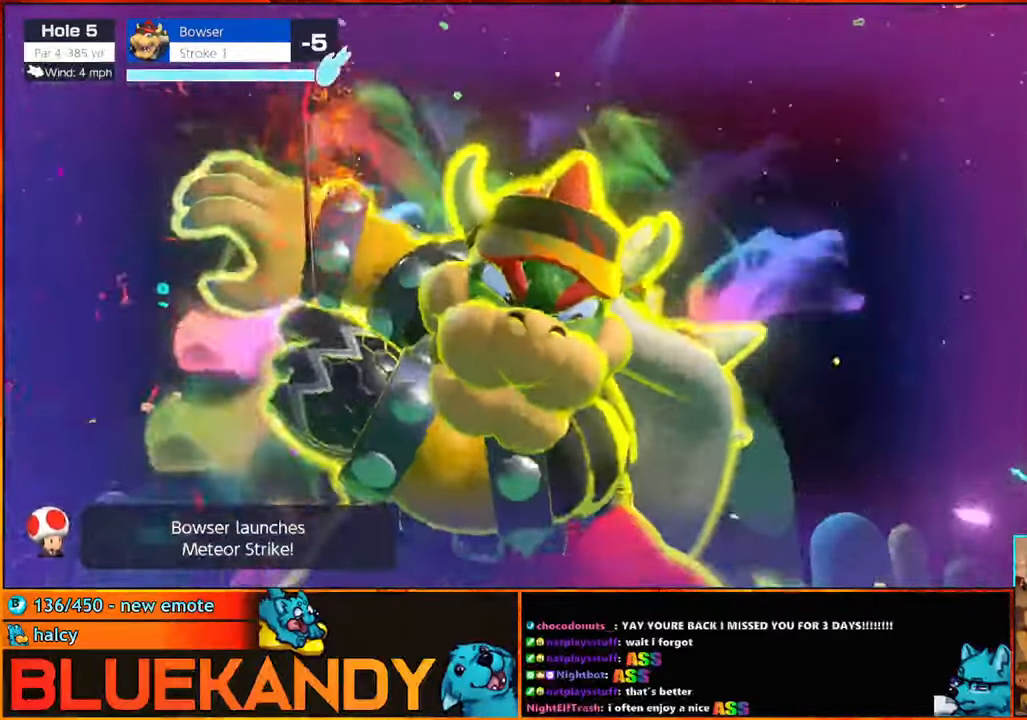
{"buttons": ["B"], "left_stick": "center", "right_stick": "center", "events": []}
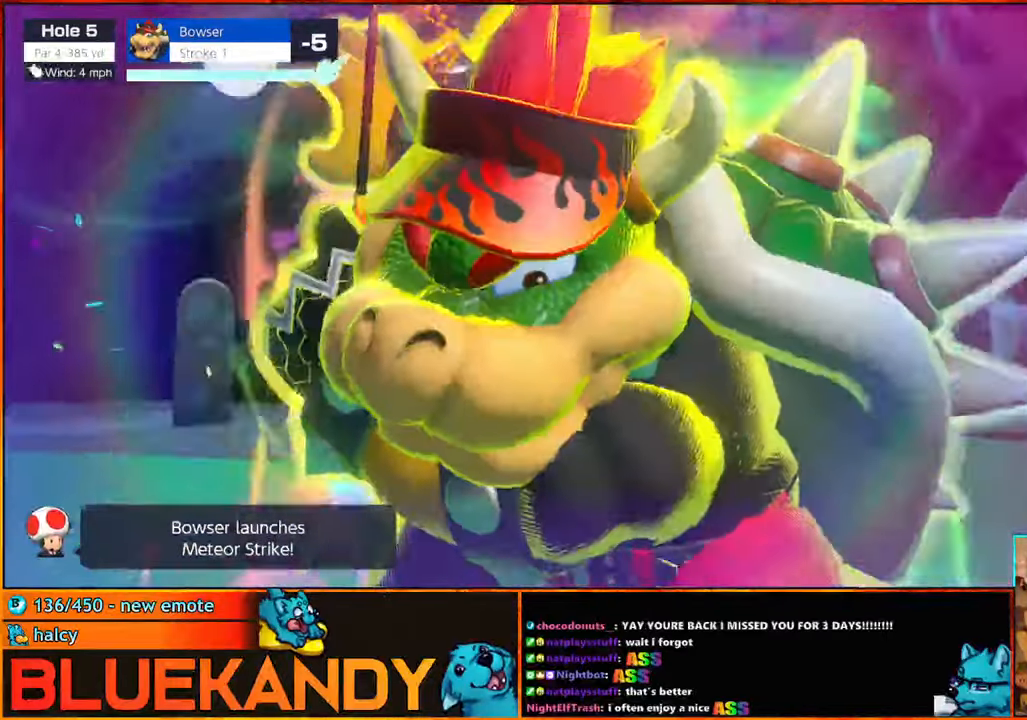
{"buttons": ["B"], "left_stick": "center", "right_stick": "center", "events": []}
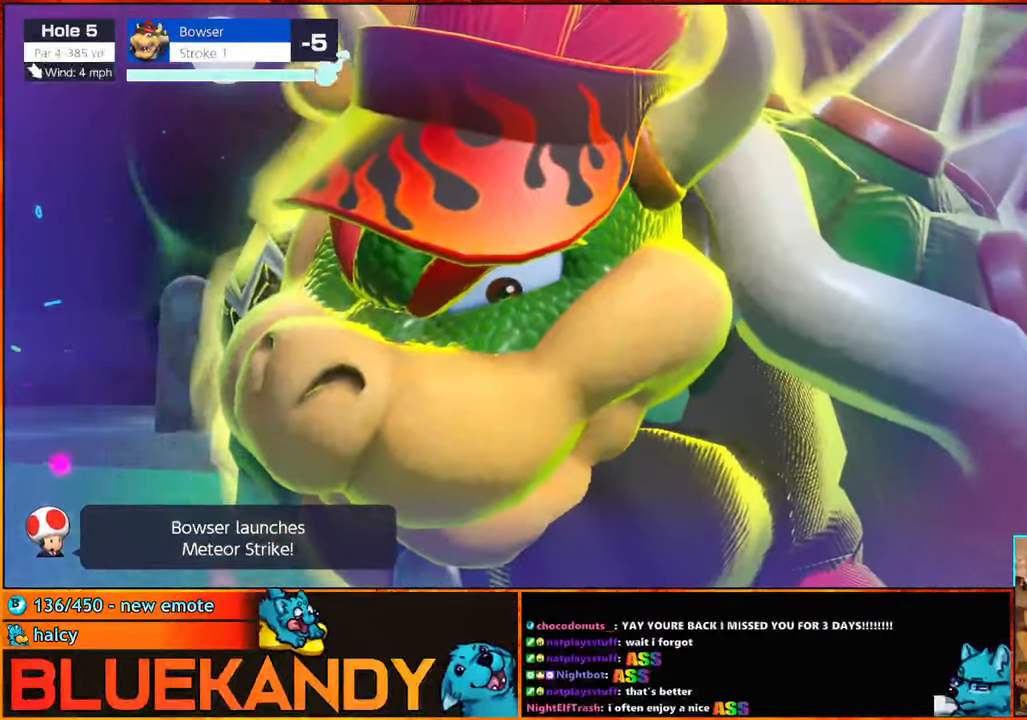
{"buttons": ["B"], "left_stick": "center", "right_stick": "center", "events": []}
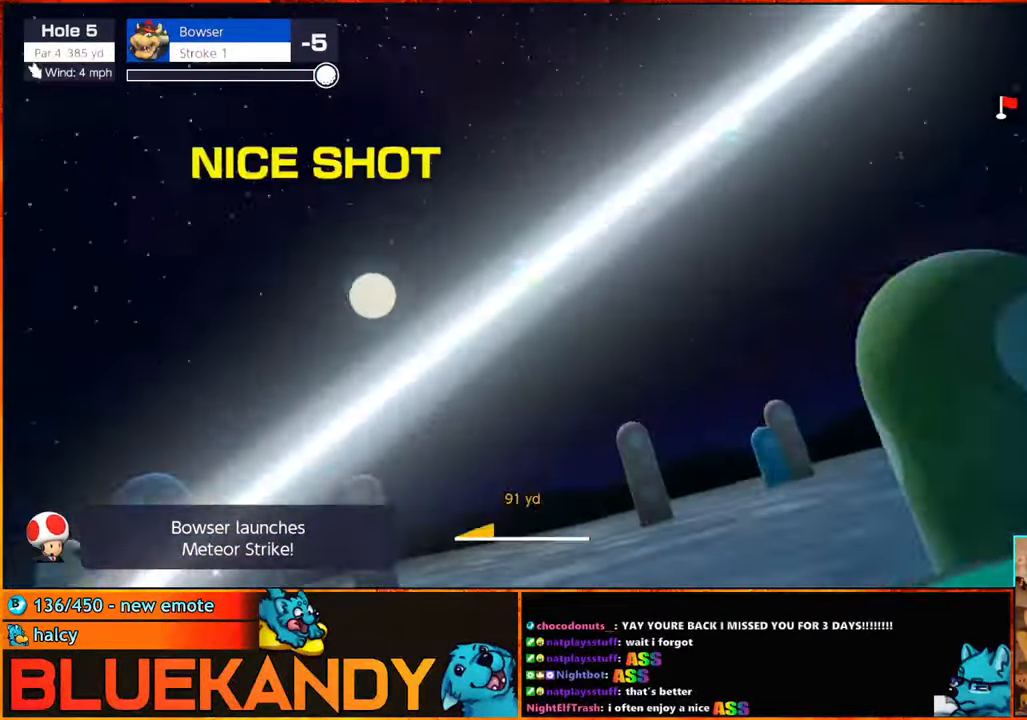
{"buttons": ["B"], "left_stick": "center", "right_stick": "center", "events": []}